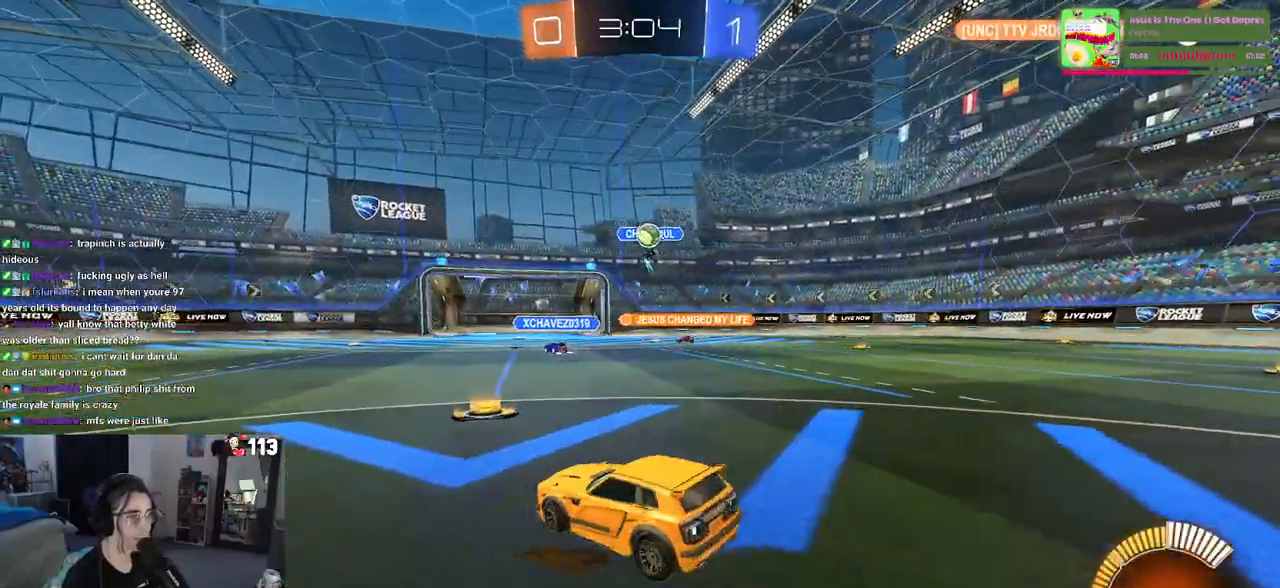
Gameplay with a controller (PlayStation layout); each line is a JSON object with the inputs held at the frame after it. "events" lists button and stick changes between this image and that frame as [ms after this image, input, new state], when the widget could be followed in between.
{"buttons": ["R2"], "left_stick": "up-left", "right_stick": "center", "events": [[233, "left_stick", "center"], [283, "R2", "down"], [300, "L2", "up"], [333, "left_stick", "up-left"]]}
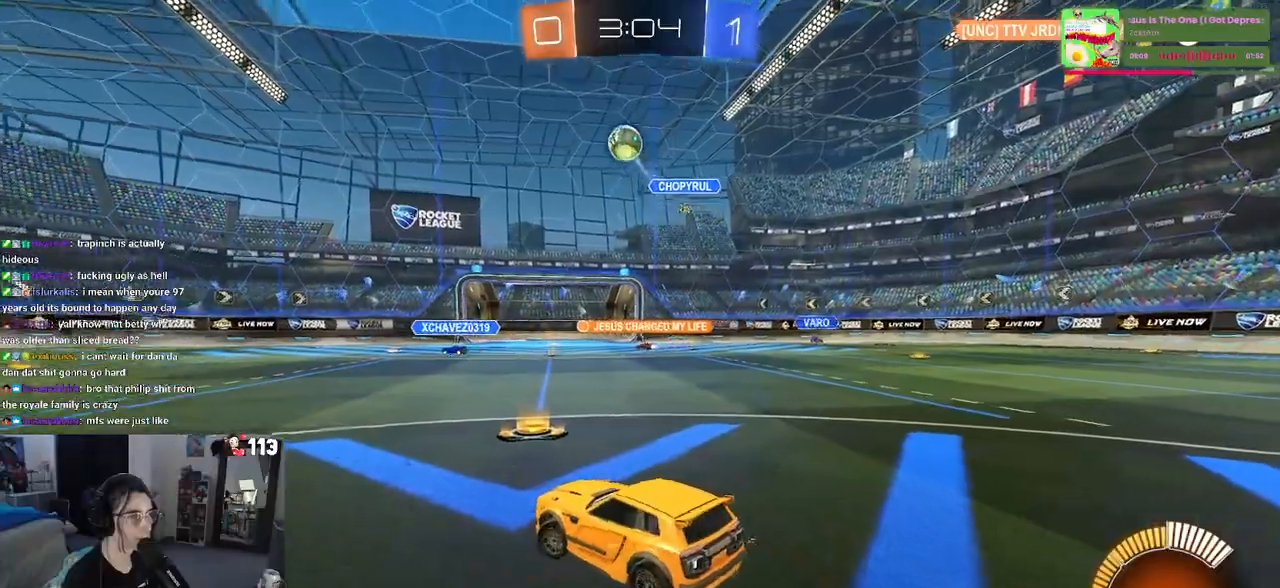
{"buttons": ["R2"], "left_stick": "up-left", "right_stick": "center", "events": []}
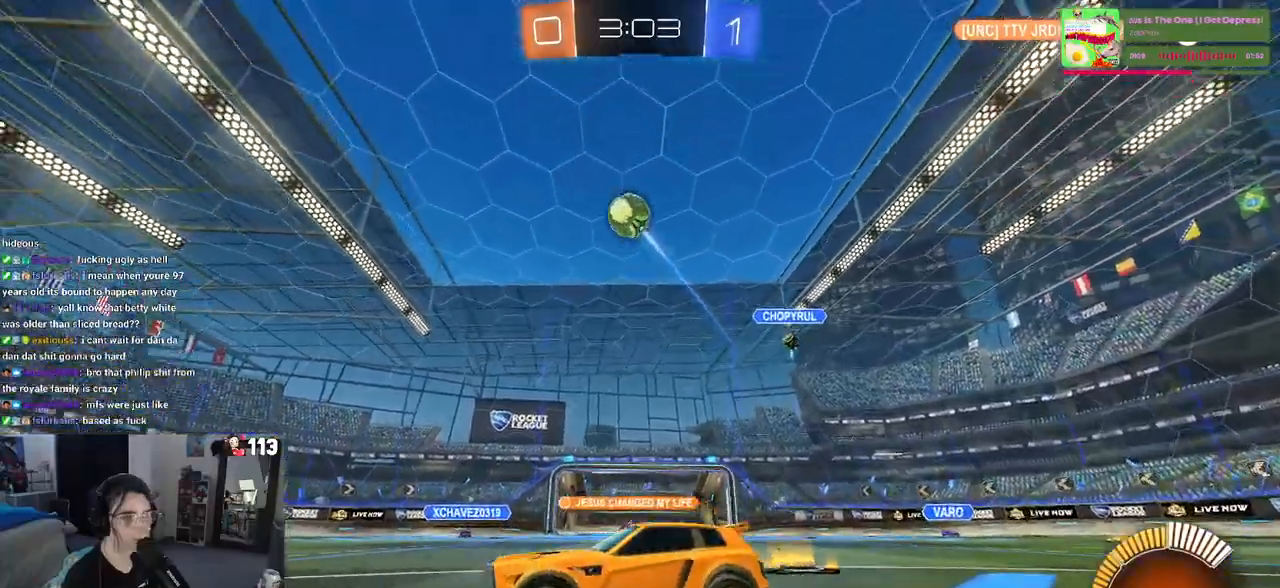
{"buttons": ["R1", "R2"], "left_stick": "up-left", "right_stick": "center", "events": [[317, "R1", "down"]]}
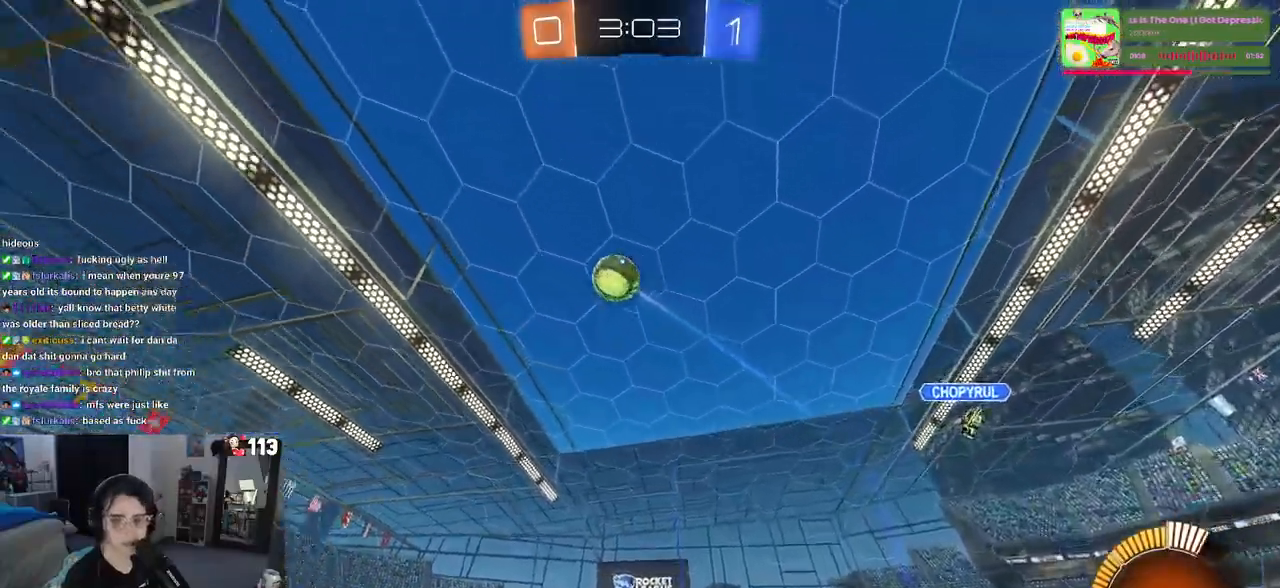
{"buttons": ["SQUARE", "R1", "R2"], "left_stick": "down-left", "right_stick": "center", "events": [[33, "left_stick", "center"], [83, "left_stick", "right"], [117, "CROSS", "down"], [167, "left_stick", "up"], [200, "CROSS", "up"], [217, "left_stick", "up-left"], [267, "CROSS", "down"], [367, "left_stick", "down-left"], [383, "SQUARE", "down"], [400, "CROSS", "up"], [417, "R1", "up"], [467, "R1", "down"]]}
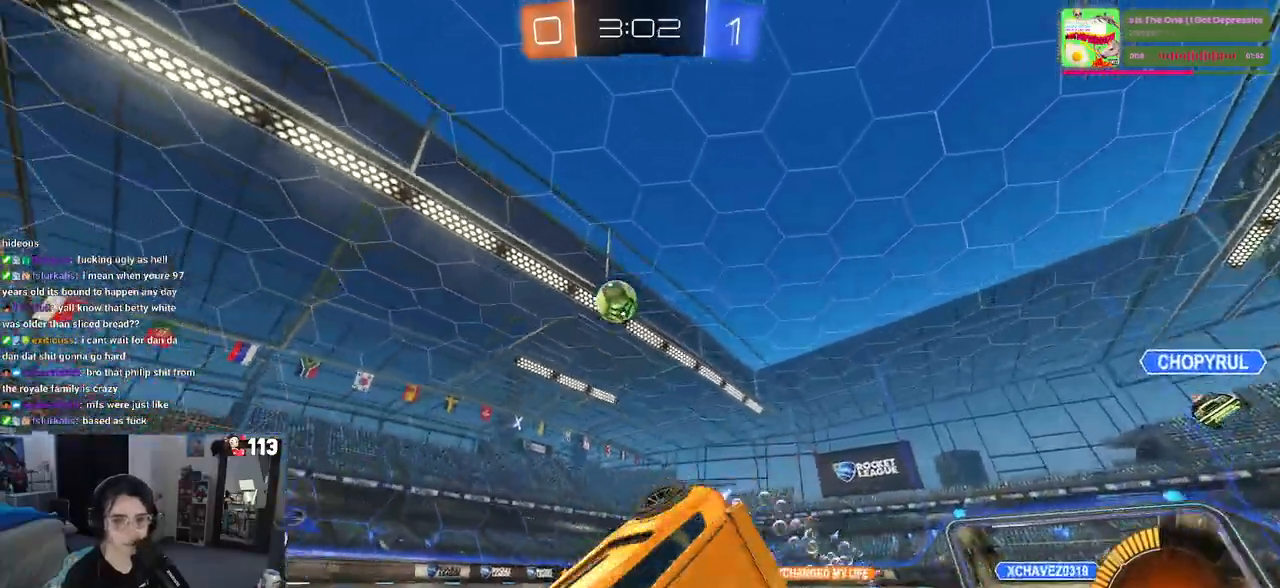
{"buttons": ["SQUARE", "R2"], "left_stick": "down-left", "right_stick": "center", "events": [[167, "R1", "up"]]}
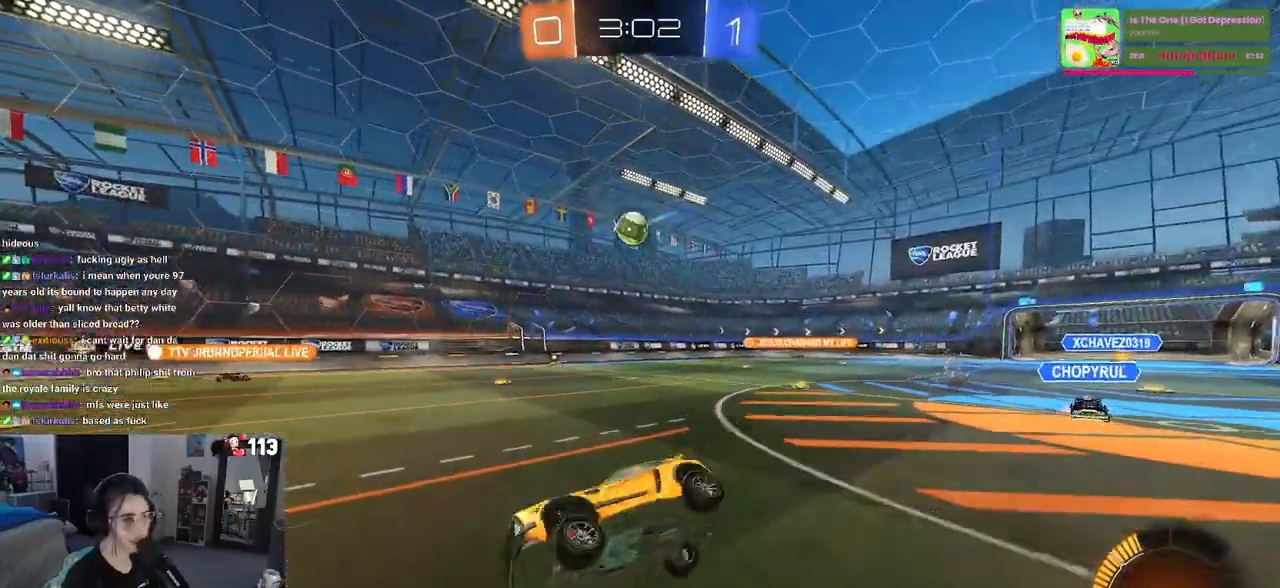
{"buttons": ["R2"], "left_stick": "center", "right_stick": "center", "events": [[150, "SQUARE", "up"], [167, "left_stick", "center"]]}
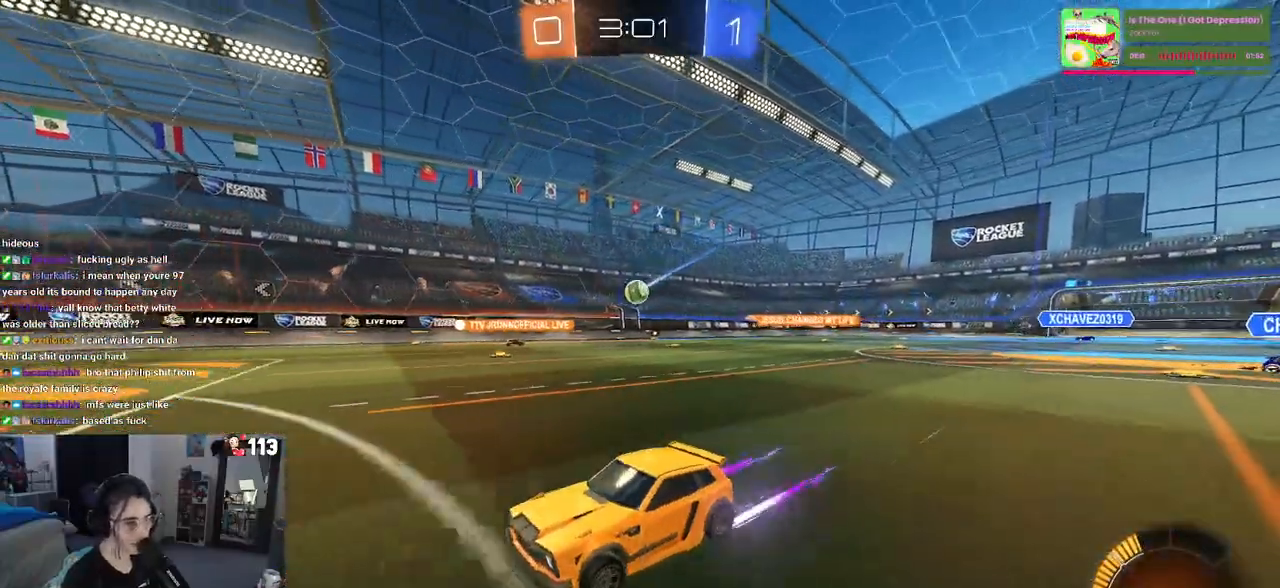
{"buttons": ["R2"], "left_stick": "right", "right_stick": "center", "events": [[117, "left_stick", "right"]]}
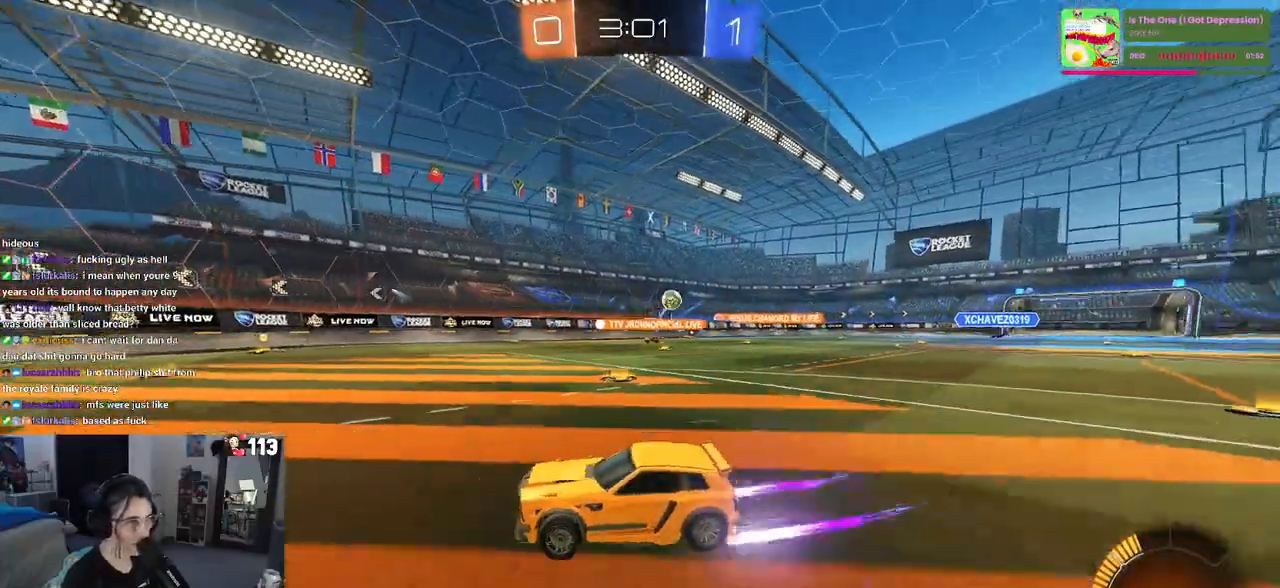
{"buttons": ["SQUARE", "R2"], "left_stick": "right", "right_stick": "center", "events": [[433, "SQUARE", "down"]]}
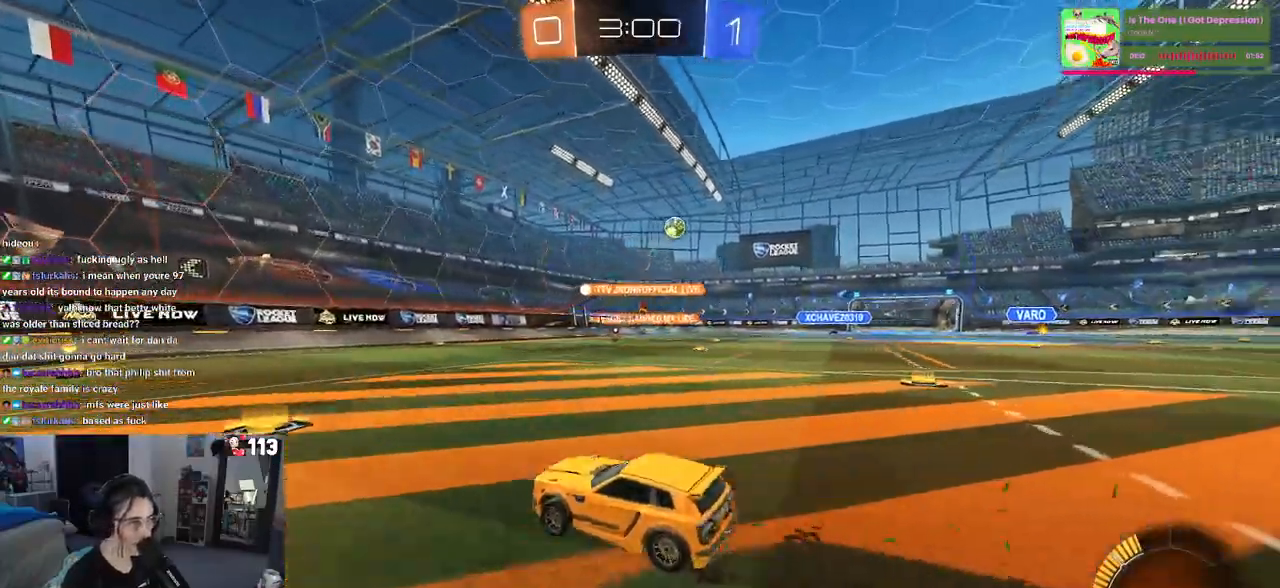
{"buttons": ["R2"], "left_stick": "down-right", "right_stick": "center", "events": [[33, "left_stick", "center"], [67, "SQUARE", "up"], [117, "left_stick", "down-right"]]}
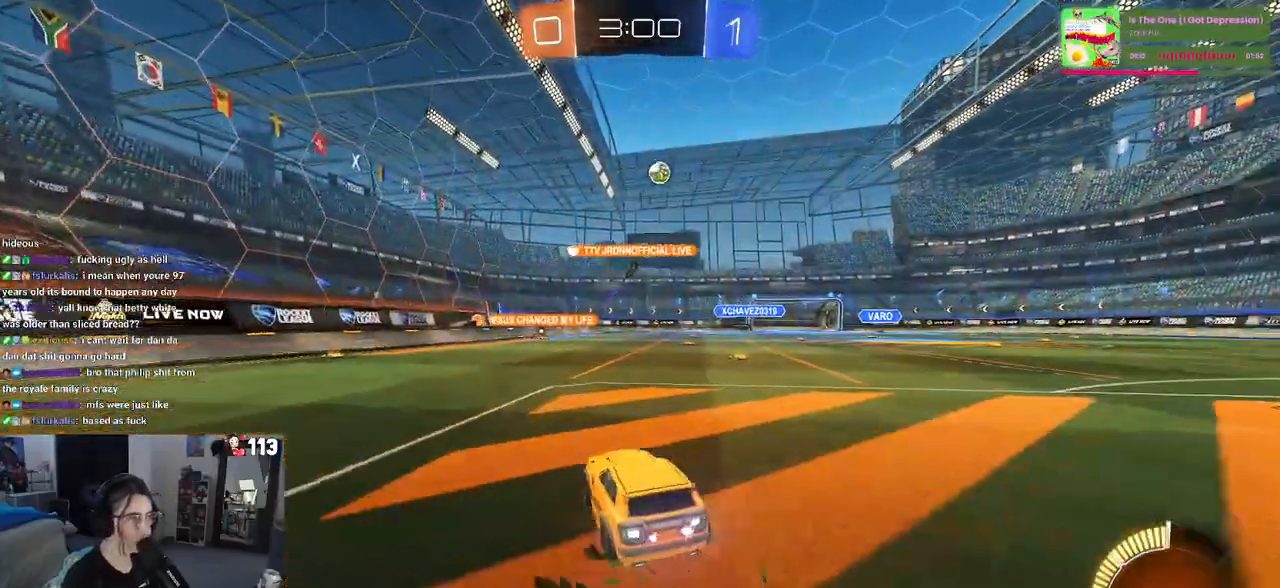
{"buttons": ["R2"], "left_stick": "center", "right_stick": "center", "events": [[117, "left_stick", "center"], [217, "left_stick", "right"], [417, "left_stick", "center"]]}
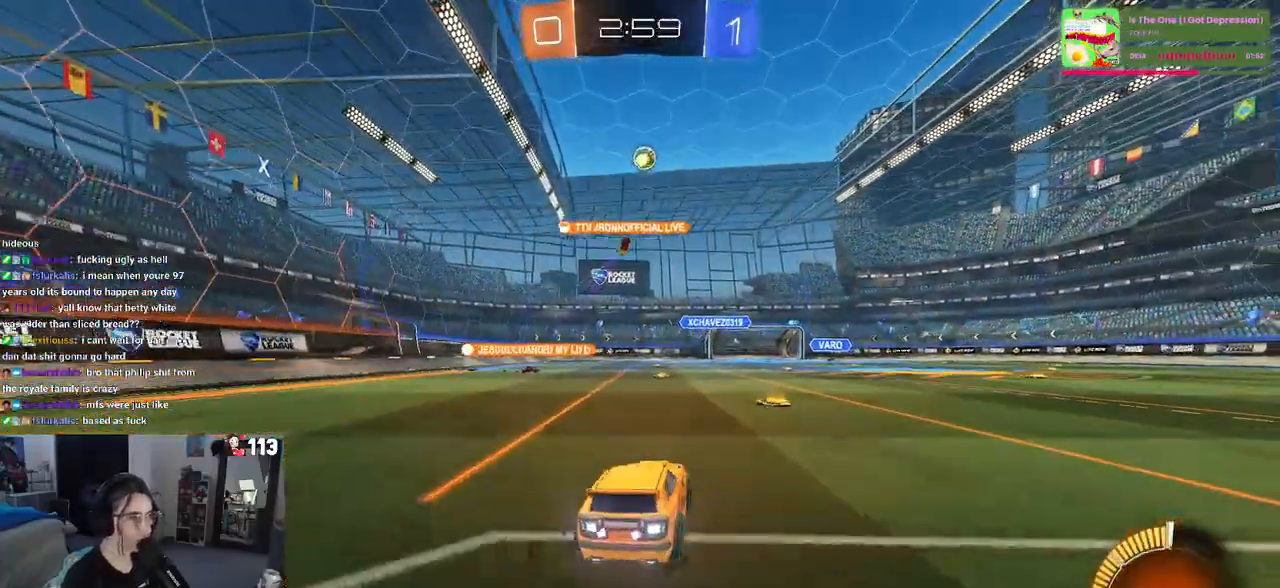
{"buttons": ["R2"], "left_stick": "center", "right_stick": "center", "events": [[33, "R1", "down"], [250, "R1", "up"]]}
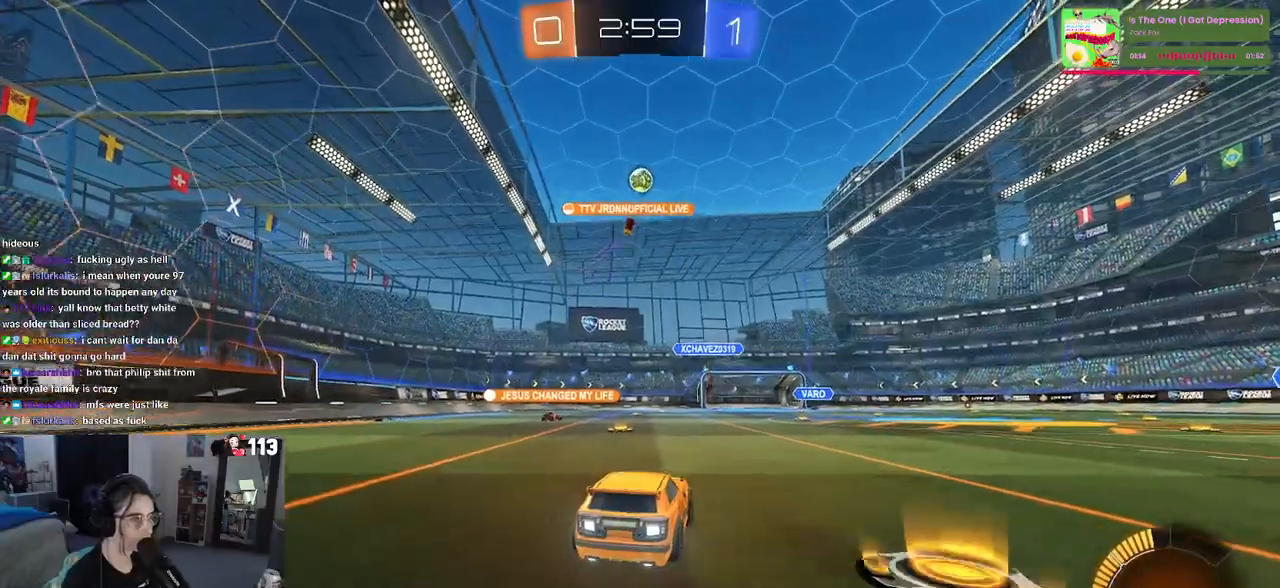
{"buttons": ["R2"], "left_stick": "right", "right_stick": "center", "events": [[483, "left_stick", "right"]]}
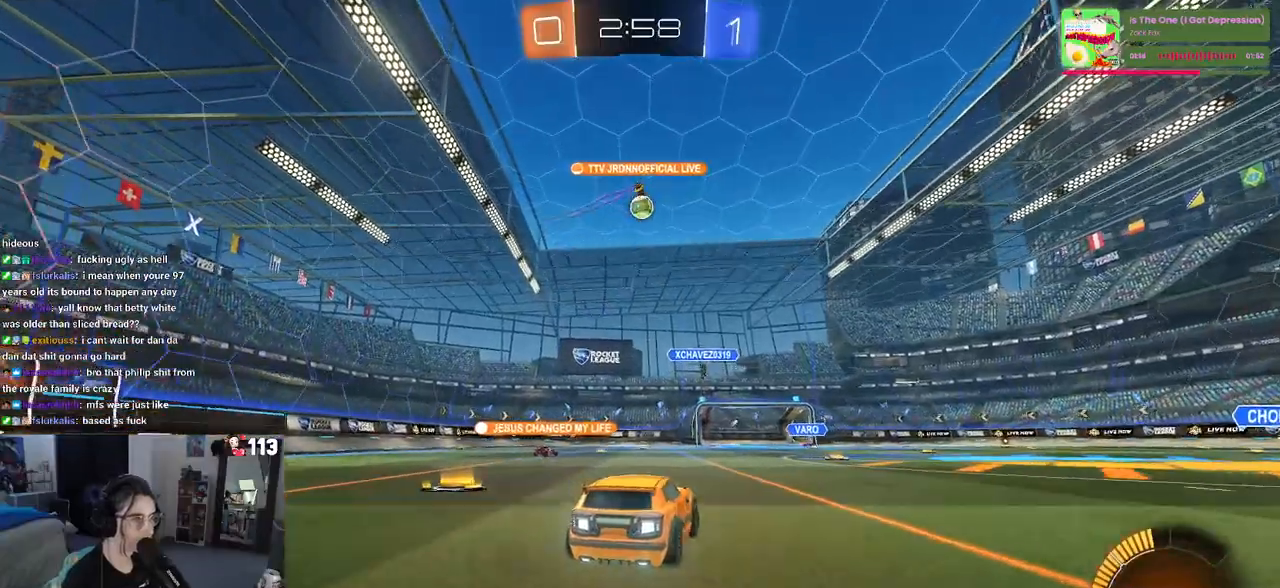
{"buttons": ["R2"], "left_stick": "right", "right_stick": "center", "events": []}
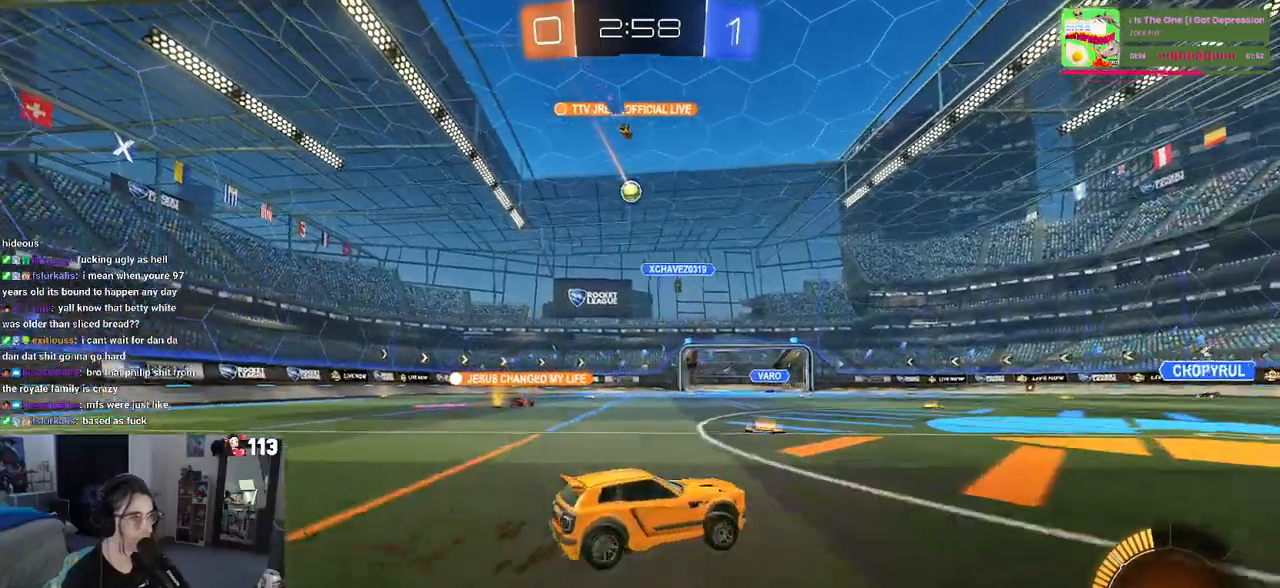
{"buttons": ["R2"], "left_stick": "left", "right_stick": "center", "events": [[33, "left_stick", "center"], [50, "SQUARE", "down"], [100, "left_stick", "left"], [200, "SQUARE", "up"]]}
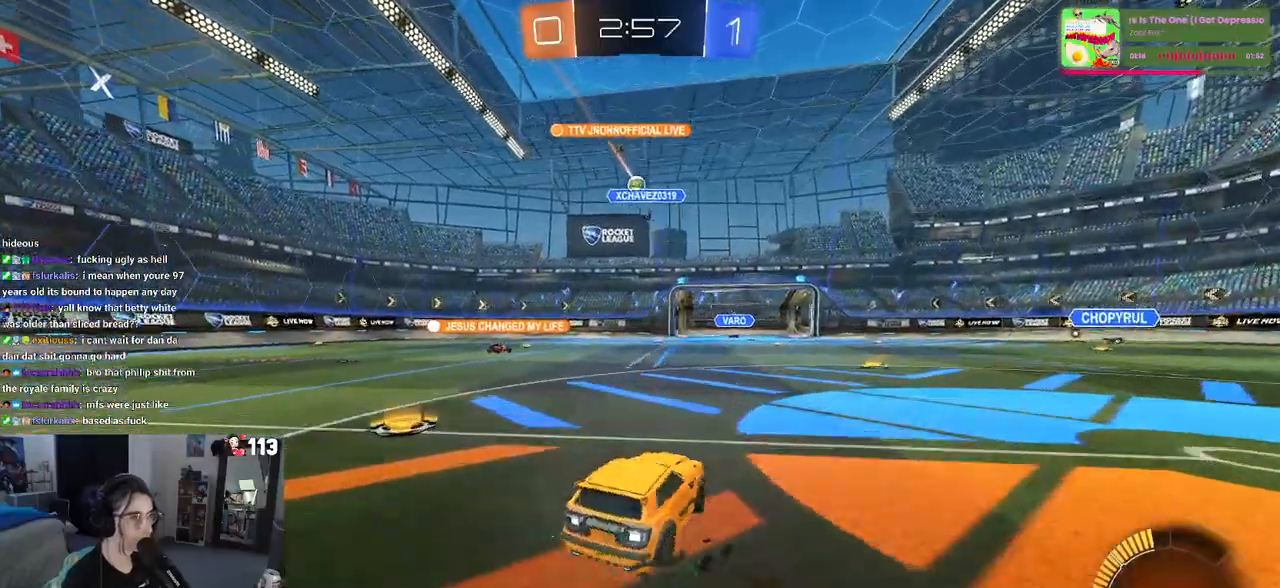
{"buttons": ["R2"], "left_stick": "right", "right_stick": "center", "events": [[150, "left_stick", "center"], [250, "left_stick", "right"]]}
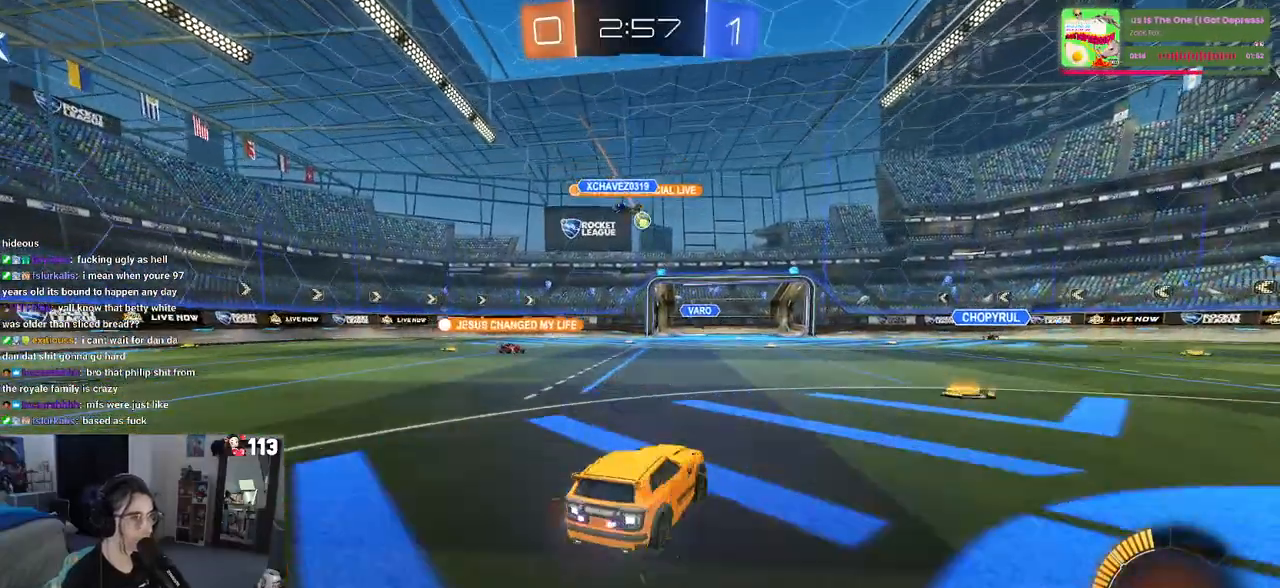
{"buttons": ["R2"], "left_stick": "left", "right_stick": "center", "events": [[267, "left_stick", "center"], [367, "left_stick", "left"]]}
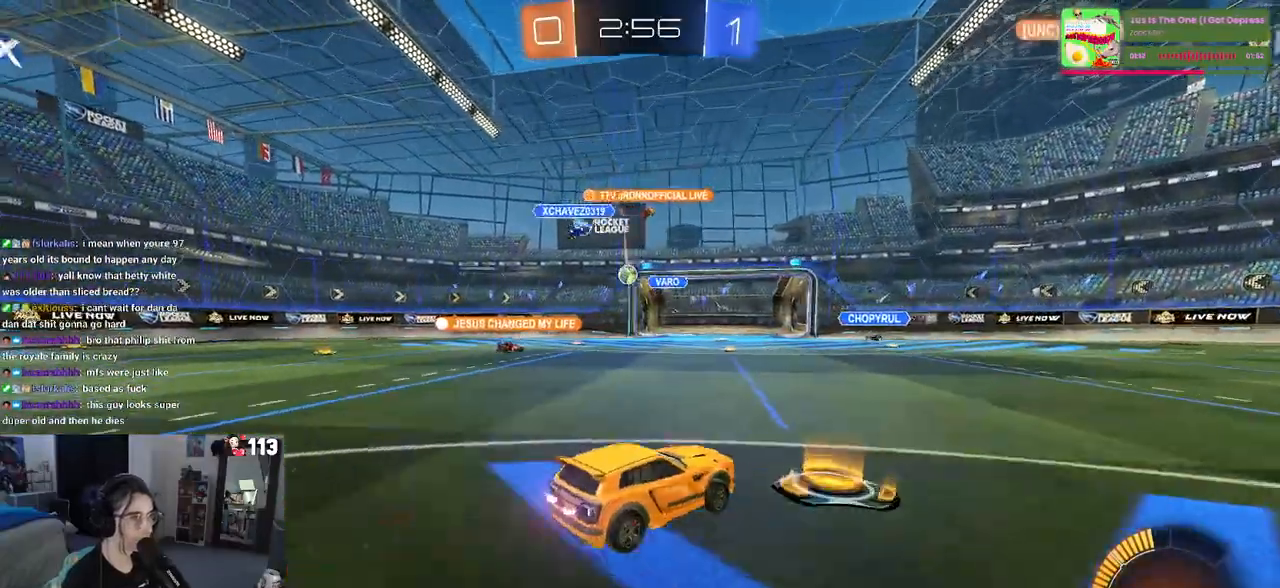
{"buttons": ["R2"], "left_stick": "center", "right_stick": "center", "events": [[383, "left_stick", "center"]]}
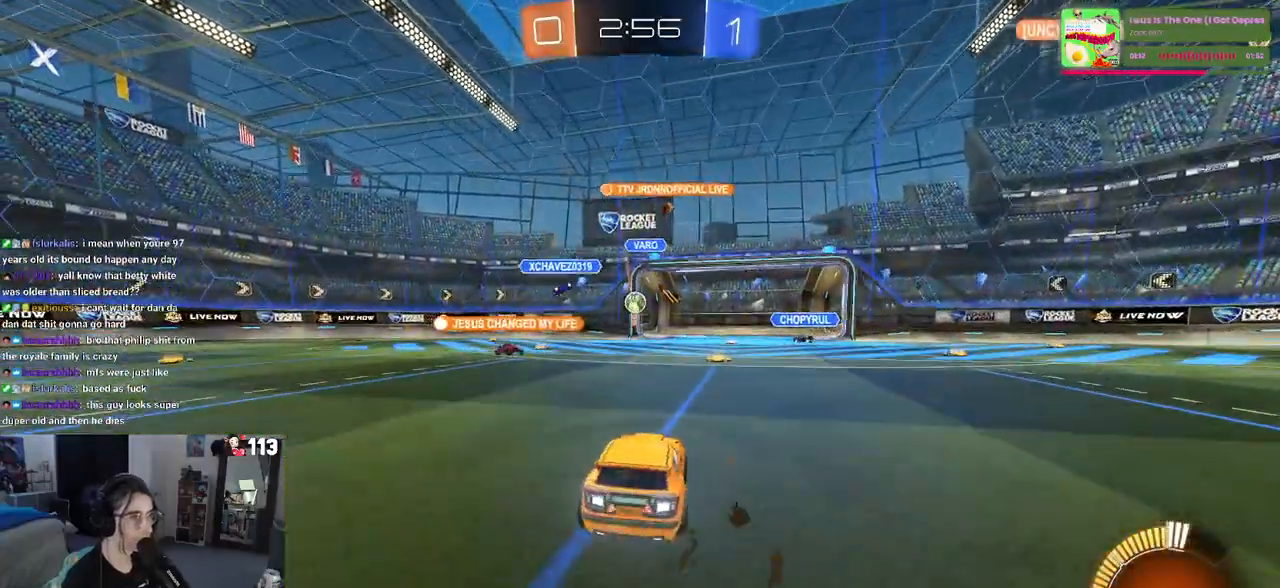
{"buttons": ["R2"], "left_stick": "left", "right_stick": "center", "events": [[217, "R2", "up"], [233, "left_stick", "left"], [283, "L2", "down"], [450, "L2", "up"], [450, "R2", "down"]]}
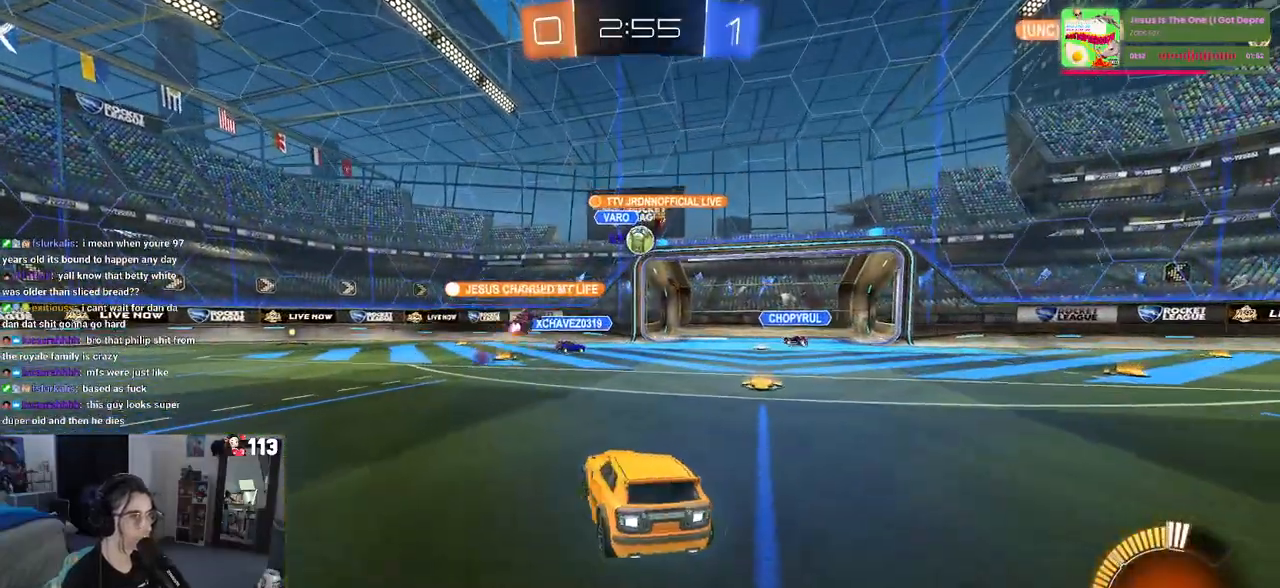
{"buttons": ["L2"], "left_stick": "right", "right_stick": "center", "events": [[133, "left_stick", "center"], [233, "left_stick", "right"], [350, "R2", "up"], [450, "L2", "down"]]}
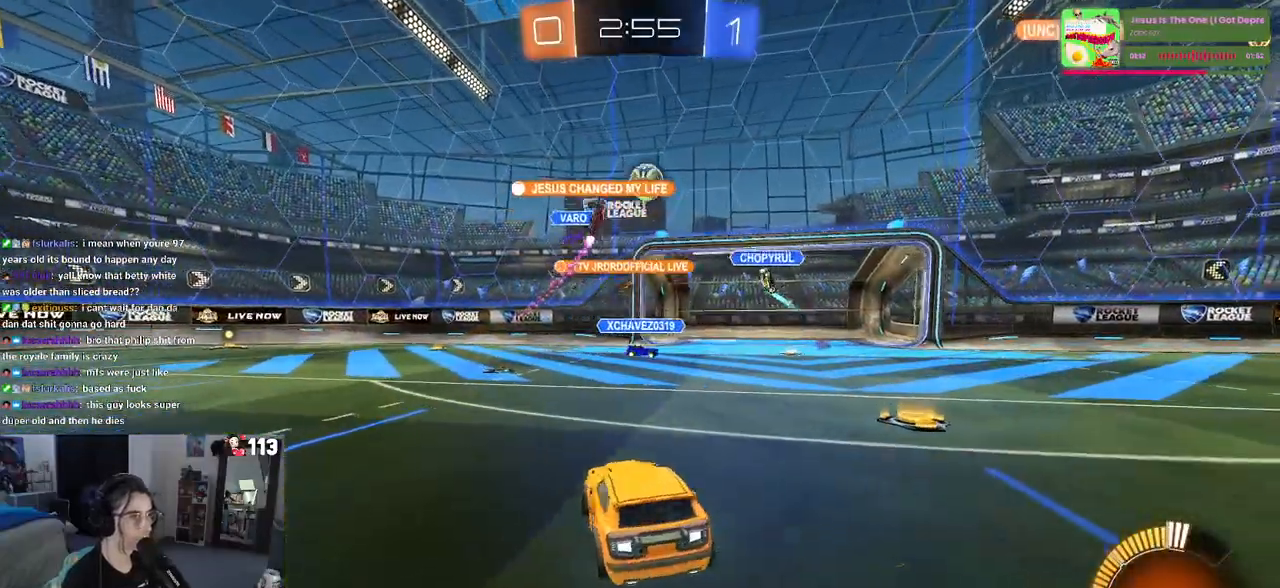
{"buttons": ["R2"], "left_stick": "right", "right_stick": "center", "events": [[83, "L2", "up"], [100, "R2", "down"]]}
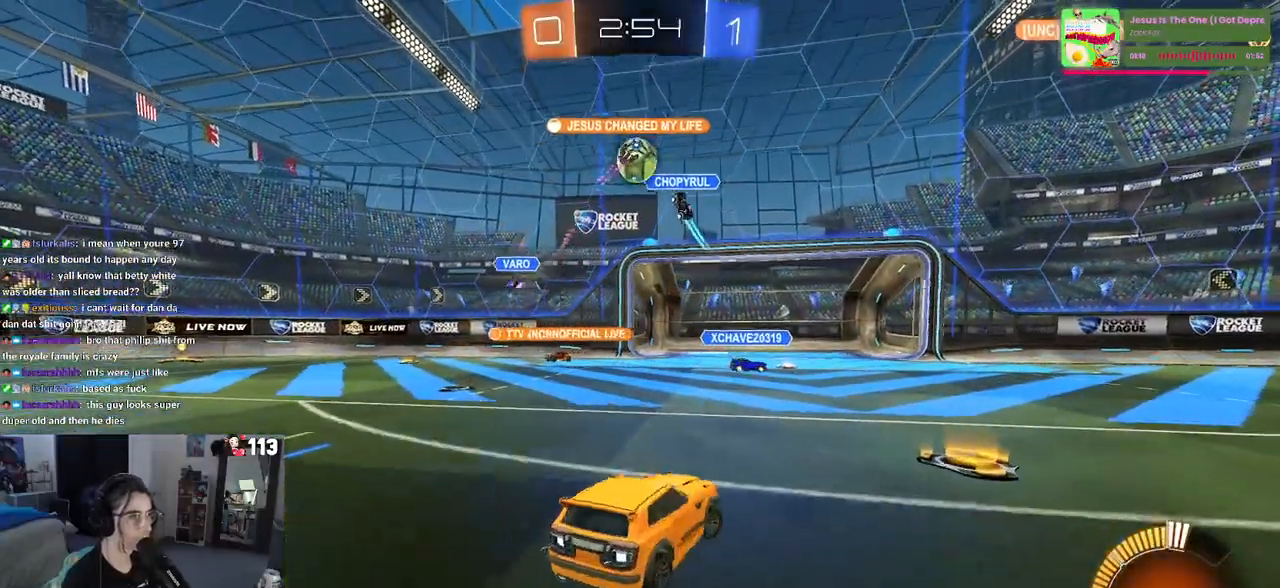
{"buttons": ["SQUARE", "R2"], "left_stick": "left", "right_stick": "center", "events": [[83, "left_stick", "center"], [133, "left_stick", "left"], [417, "SQUARE", "down"]]}
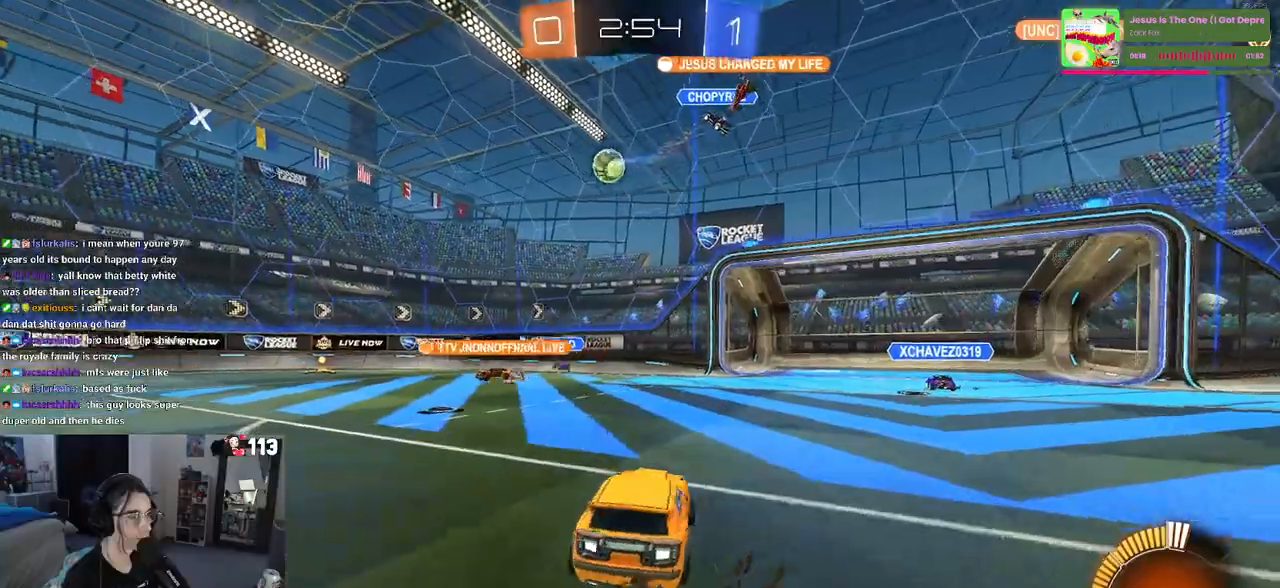
{"buttons": ["R1", "R2"], "left_stick": "left", "right_stick": "center", "events": [[33, "SQUARE", "up"], [450, "R1", "down"]]}
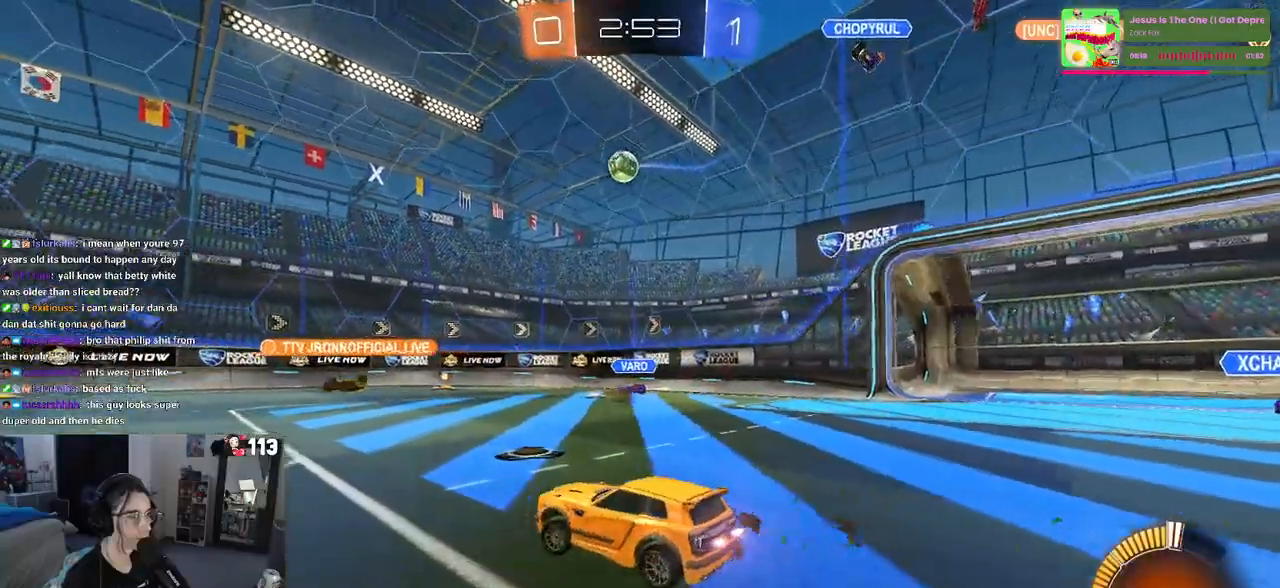
{"buttons": ["R1", "R2"], "left_stick": "left", "right_stick": "center", "events": [[83, "left_stick", "center"], [367, "left_stick", "left"]]}
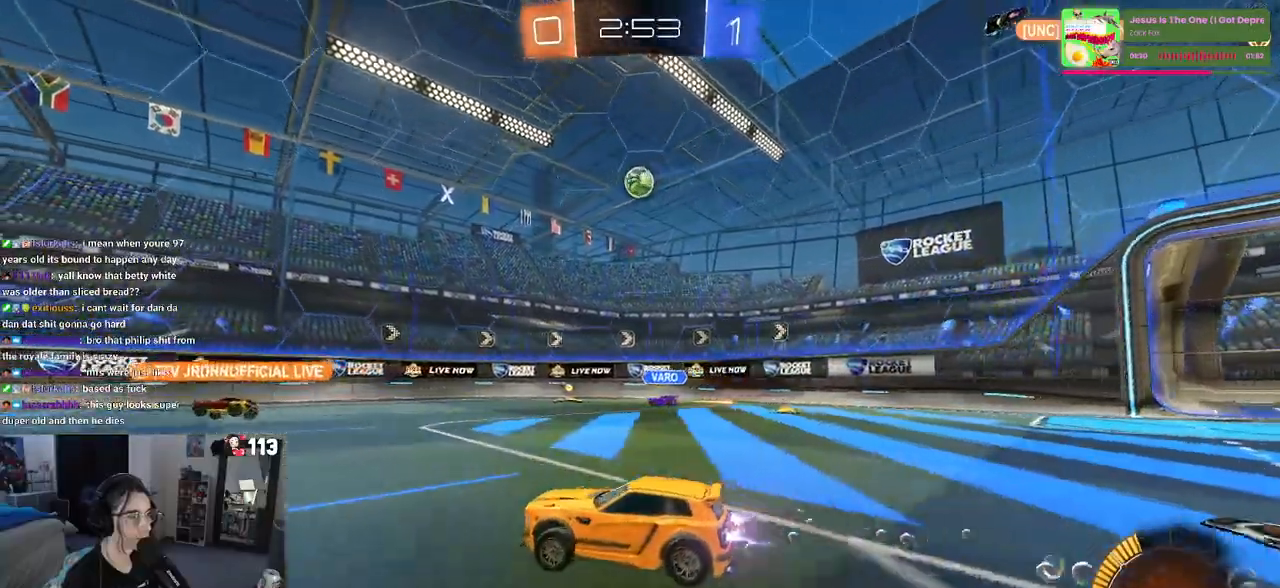
{"buttons": ["SQUARE", "R2"], "left_stick": "down-right", "right_stick": "center", "events": [[233, "left_stick", "center"], [250, "R1", "up"], [400, "SQUARE", "down"], [417, "left_stick", "down-right"]]}
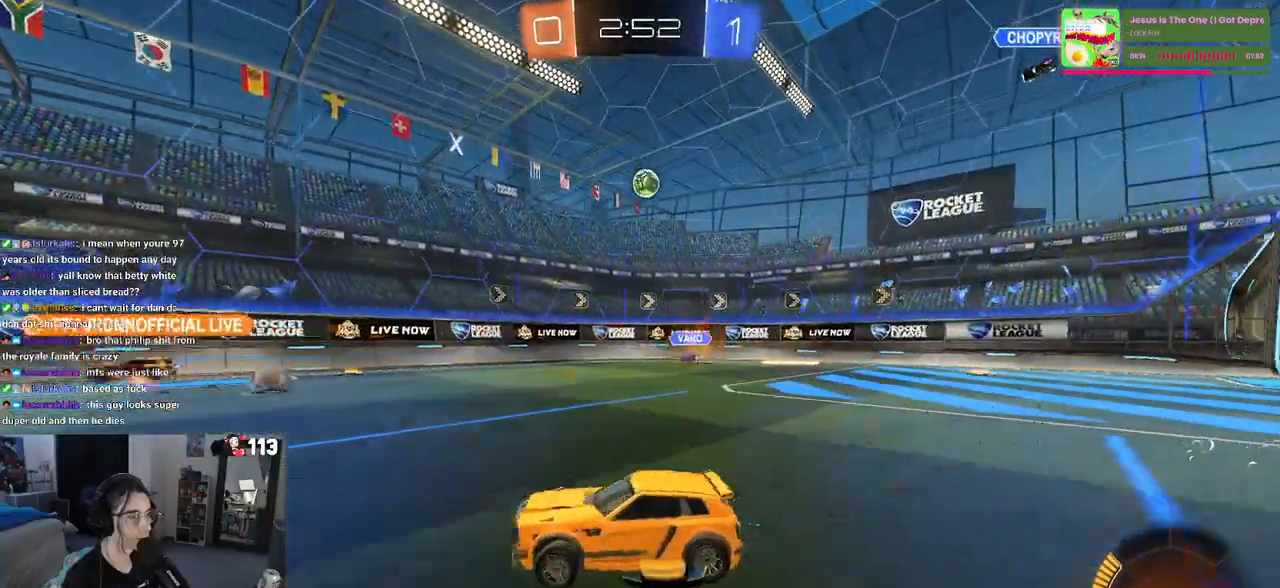
{"buttons": ["R1", "R2"], "left_stick": "center", "right_stick": "center", "events": [[33, "SQUARE", "up"], [433, "R1", "down"], [467, "left_stick", "center"]]}
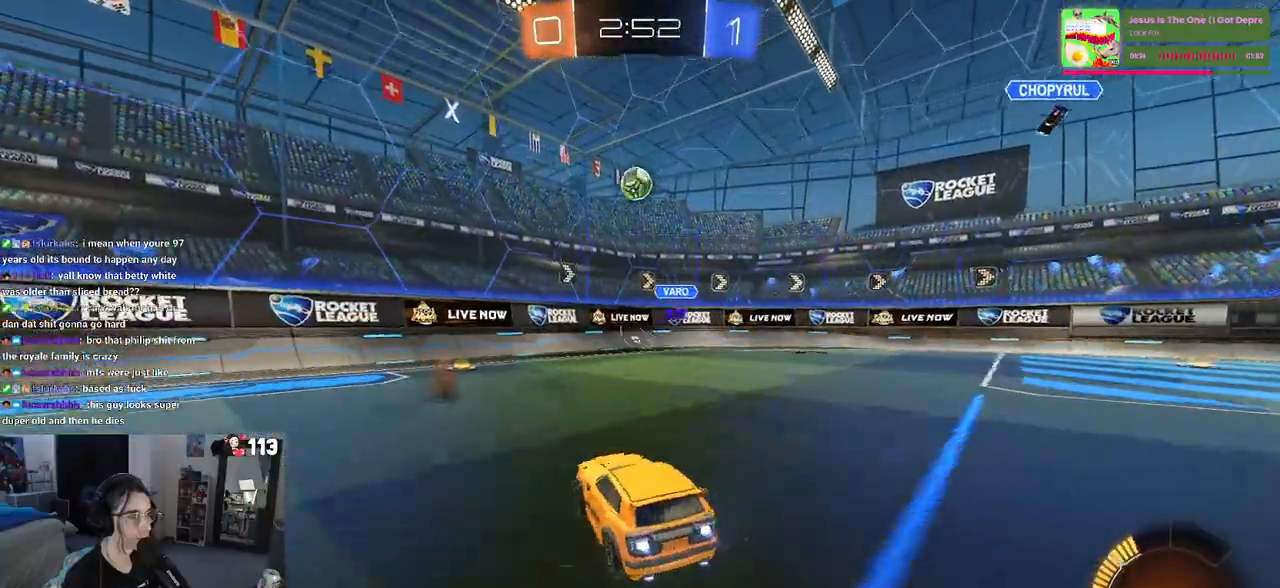
{"buttons": ["CROSS", "R1", "R2"], "left_stick": "down-right", "right_stick": "center", "events": [[167, "R1", "up"], [283, "left_stick", "left"], [333, "left_stick", "center"], [433, "R1", "down"], [483, "CROSS", "down"], [500, "left_stick", "down-right"]]}
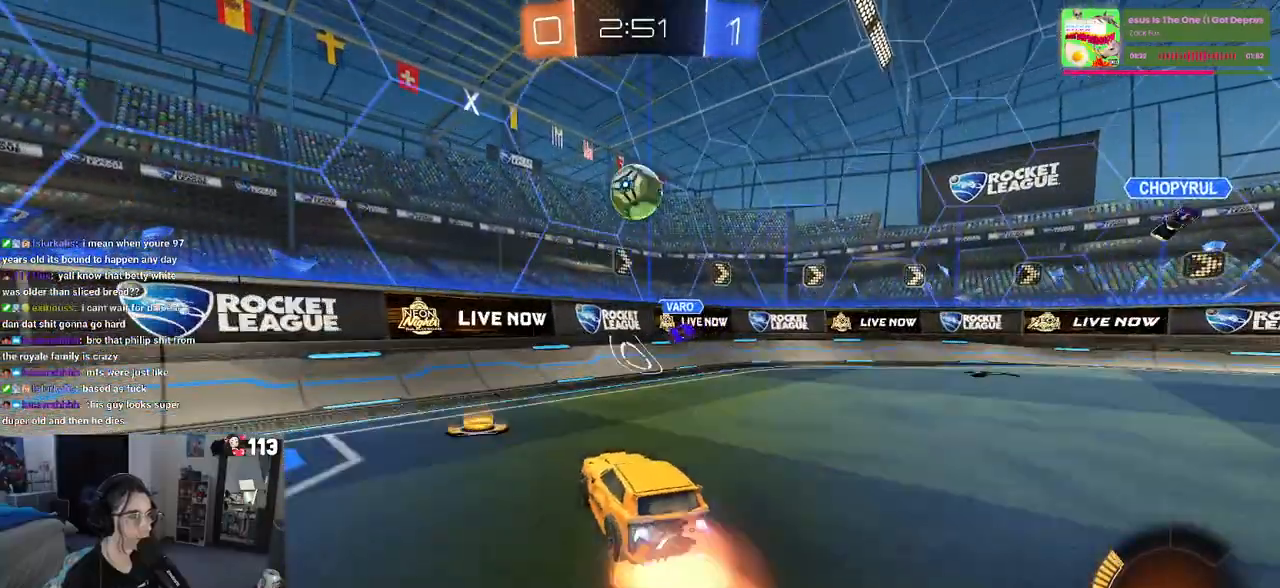
{"buttons": ["R1", "R2"], "left_stick": "up-right", "right_stick": "center", "events": [[167, "left_stick", "center"], [217, "CROSS", "up"], [233, "left_stick", "right"], [250, "SQUARE", "down"], [333, "left_stick", "up-right"], [417, "SQUARE", "up"]]}
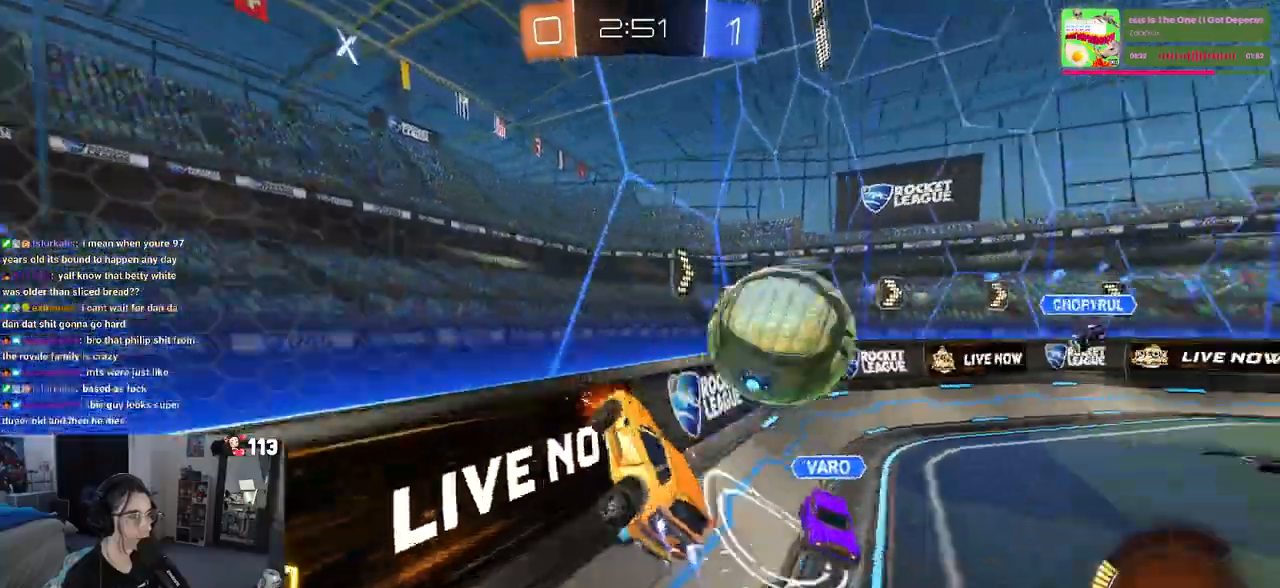
{"buttons": ["R2"], "left_stick": "right", "right_stick": "center", "events": [[67, "left_stick", "center"], [300, "R1", "up"], [400, "left_stick", "right"]]}